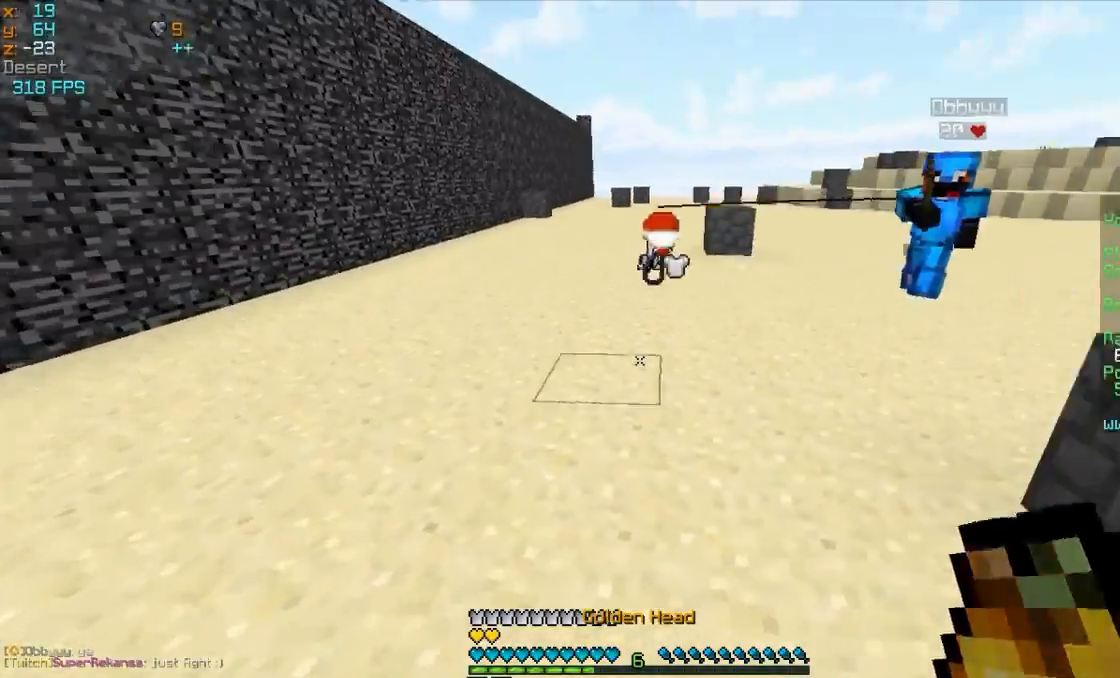
Gameplay with keyboard and mouse; each line is a JSON object with the keys and mouse buttons held at the frame after it. "events" lists presses ("down") and releases ("up") of "a", "d", "s", "w", "mouse_left" and "mouse_right" between this image and that frame as [ms after this image, input, new state], when the widget could be followed in between. "mouse_left", "mouse_right" = the "left", "right" buttons of the "mouse" list. No other keys are recorded. Fast repeated clicks can show as one long hold. Mouse movement is not recorded.
{"keys": ["s"], "mouse": ["left", "right"], "events": [[183, "a", "down"], [283, "mouse_right", "down"], [283, "w", "up"], [333, "mouse_left", "down"], [417, "a", "up"], [433, "mouse_left", "up"], [433, "s", "down"], [483, "mouse_left", "down"]]}
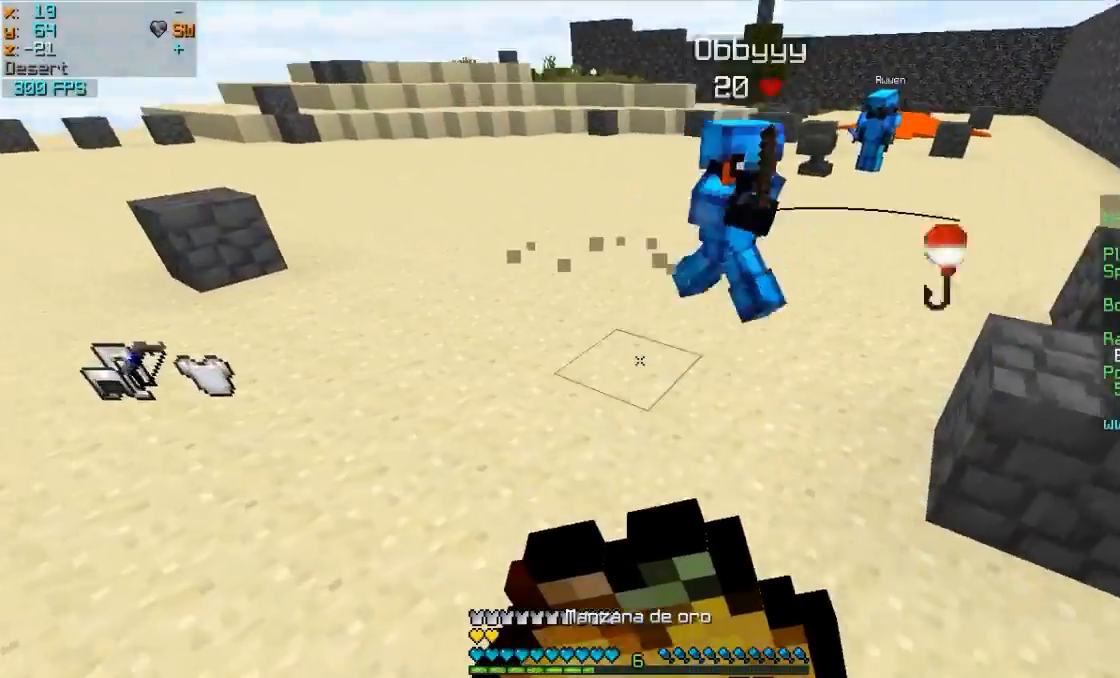
{"keys": ["d", "s"], "mouse": ["left", "right"], "events": [[83, "mouse_left", "up"], [183, "mouse_left", "down"], [233, "d", "down"], [333, "mouse_left", "up"], [483, "mouse_left", "down"]]}
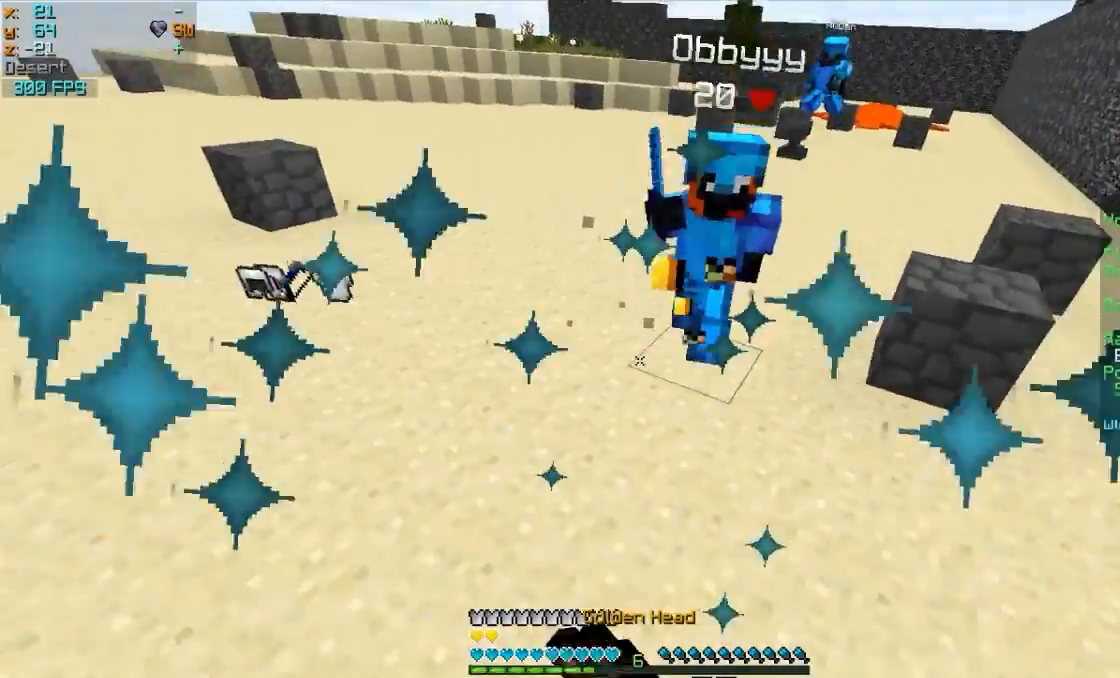
{"keys": ["d"], "mouse": ["right"], "events": [[83, "mouse_left", "up"], [183, "mouse_left", "down"], [283, "mouse_left", "up"], [383, "mouse_left", "down"], [483, "mouse_left", "up"], [483, "s", "up"]]}
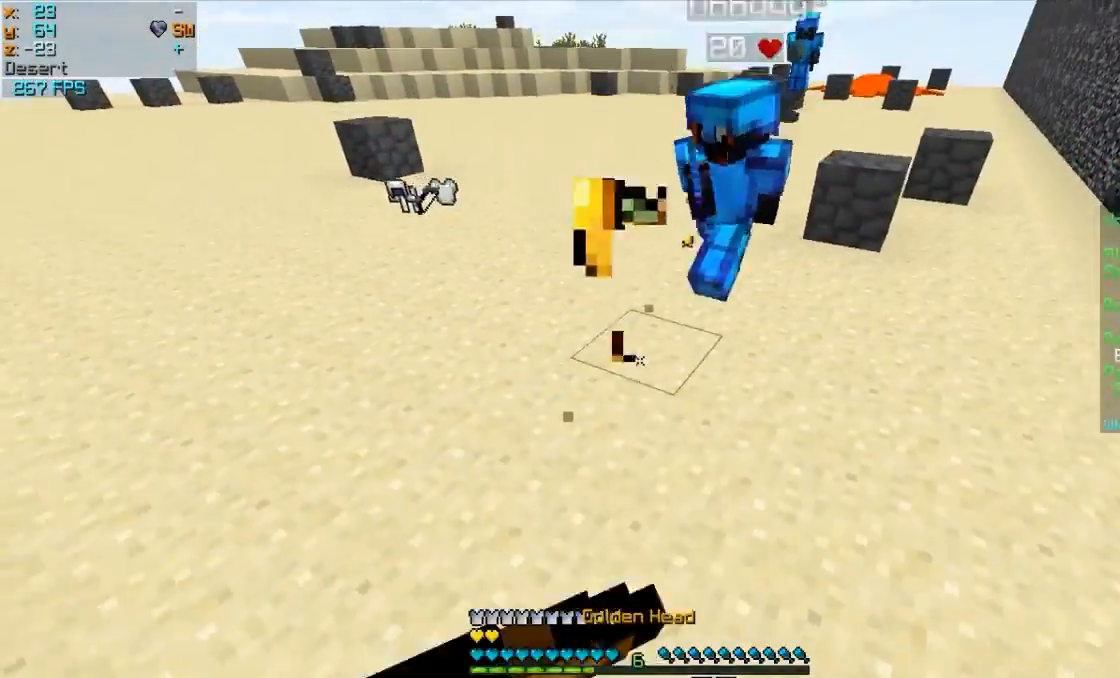
{"keys": ["d", "w"], "mouse": ["right"], "events": [[33, "mouse_left", "down"], [133, "mouse_left", "up"], [133, "w", "down"], [183, "mouse_left", "down"], [283, "mouse_left", "up"], [383, "mouse_left", "down"], [483, "mouse_left", "up"]]}
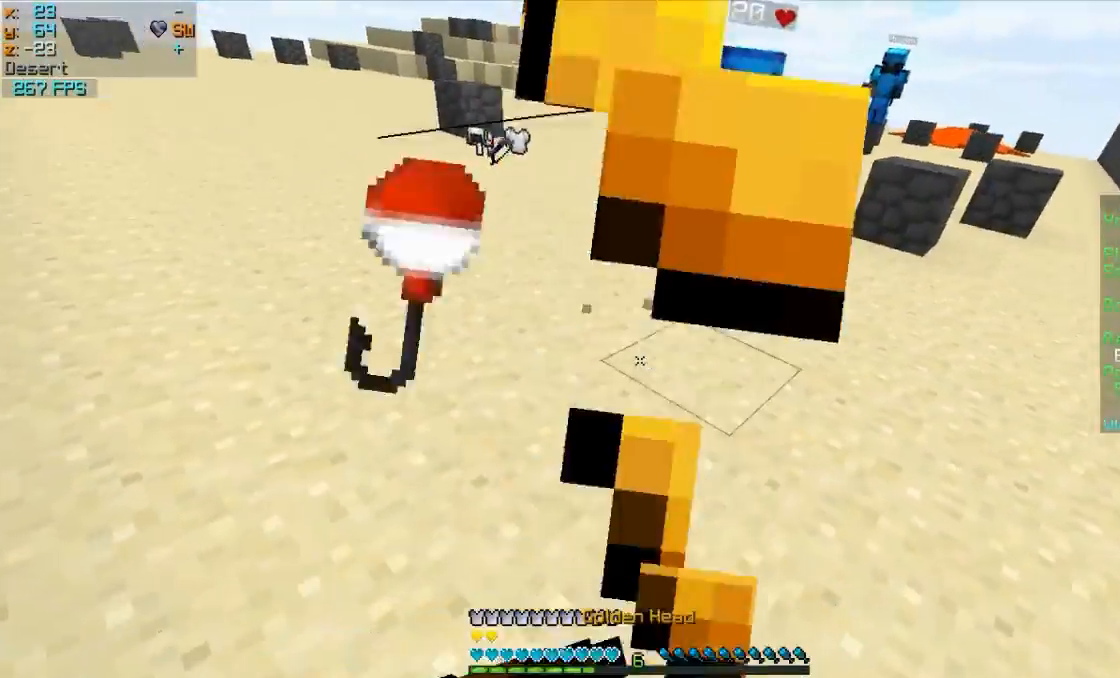
{"keys": ["w"], "mouse": ["right"], "events": [[33, "mouse_left", "down"], [133, "mouse_left", "up"], [233, "mouse_left", "down"], [333, "d", "up"], [333, "mouse_left", "up"]]}
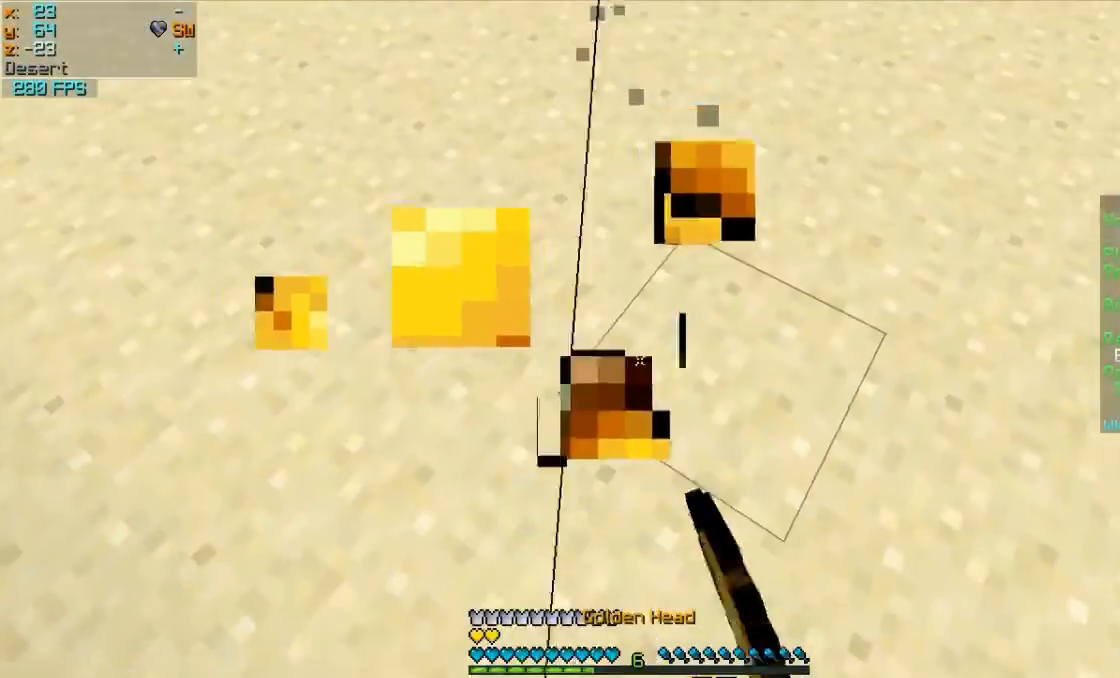
{"keys": ["w"], "mouse": [], "events": [[83, "mouse_right", "up"], [183, "mouse_right", "down"], [233, "mouse_right", "up"], [283, "mouse_right", "down"], [383, "mouse_right", "up"]]}
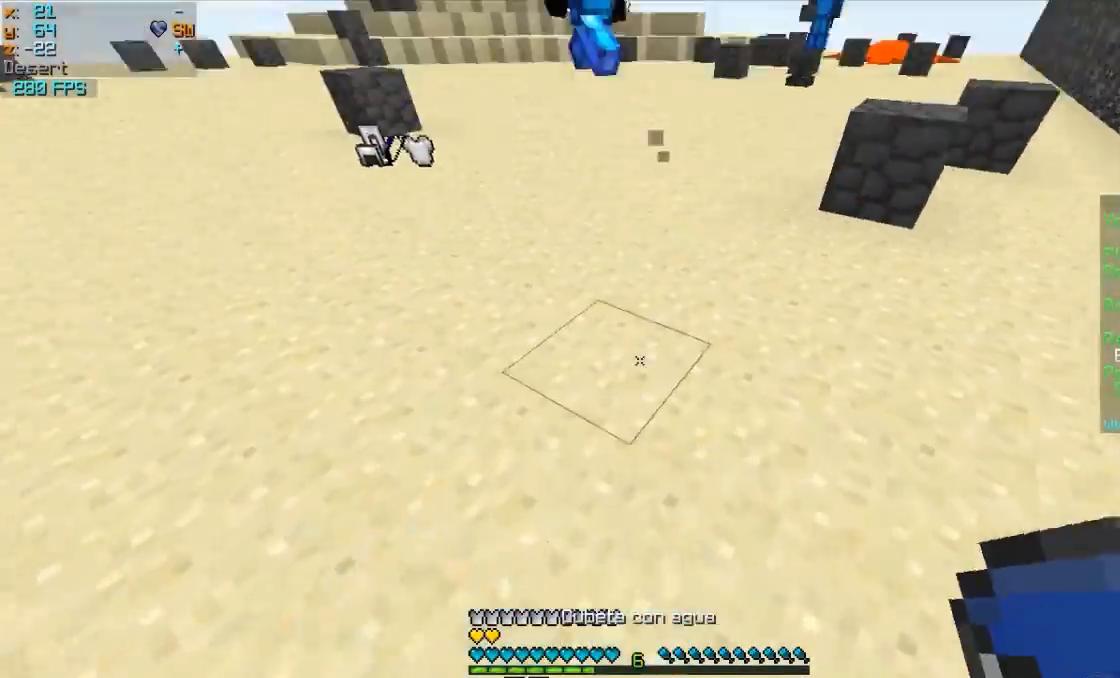
{"keys": ["w"], "mouse": ["right"], "events": [[183, "mouse_right", "down"], [233, "d", "down"], [233, "mouse_right", "up"], [333, "mouse_right", "down"], [433, "mouse_right", "up"], [483, "d", "up"], [483, "mouse_right", "down"]]}
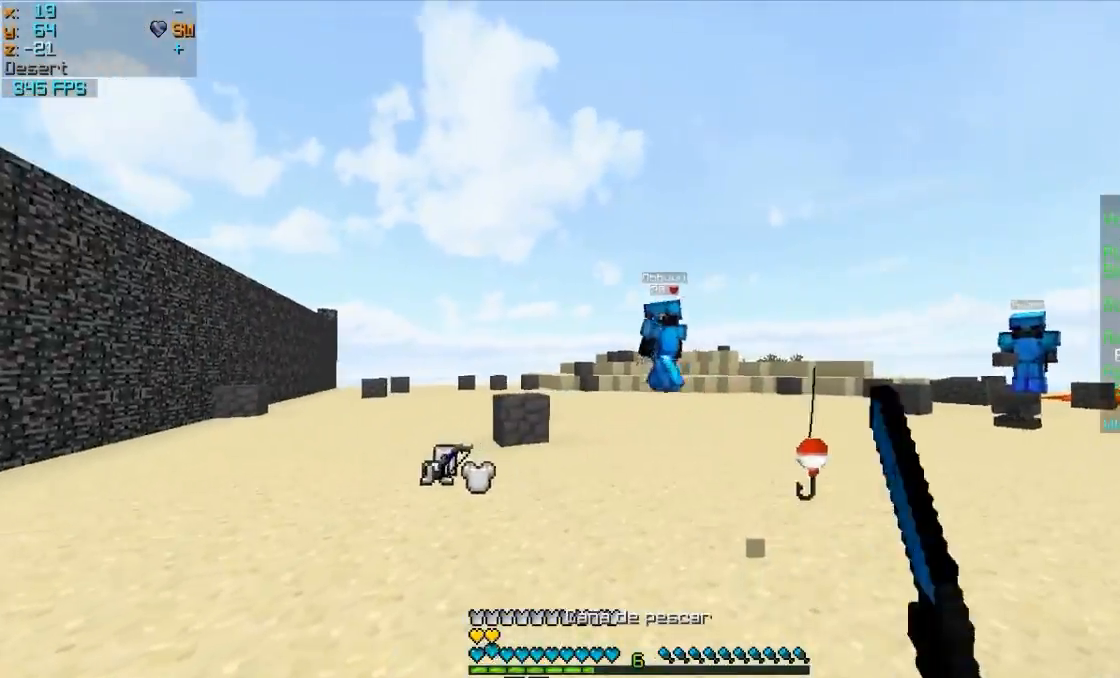
{"keys": ["w"], "mouse": [], "events": [[83, "mouse_right", "up"], [283, "mouse_right", "down"], [433, "mouse_right", "up"]]}
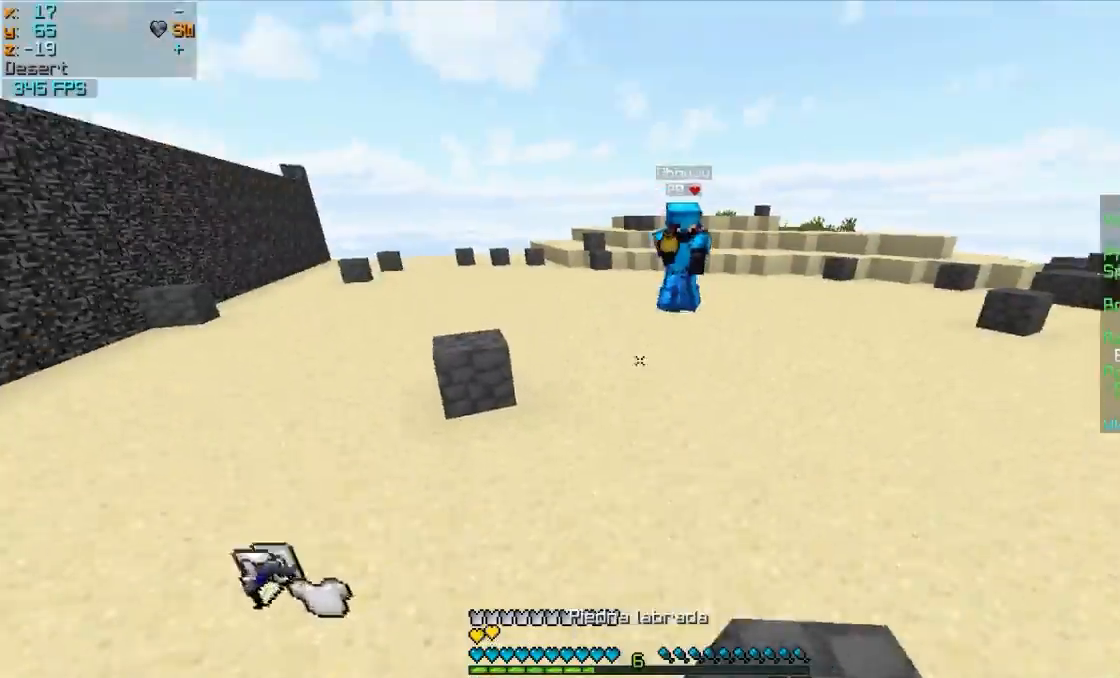
{"keys": ["w"], "mouse": ["right"], "events": [[133, "mouse_right", "down"], [233, "mouse_right", "up"], [433, "mouse_right", "down"]]}
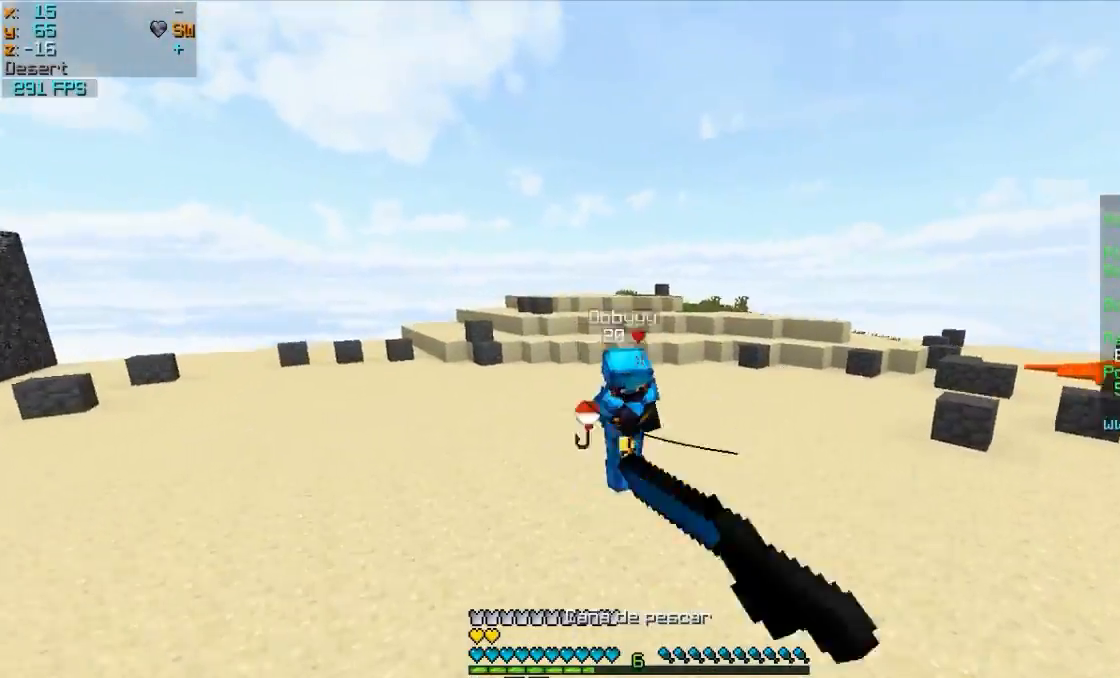
{"keys": ["a"], "mouse": ["right"], "events": [[33, "mouse_right", "up"], [83, "mouse_right", "down"], [183, "mouse_right", "up"], [233, "a", "down"], [383, "w", "up"], [483, "mouse_right", "down"]]}
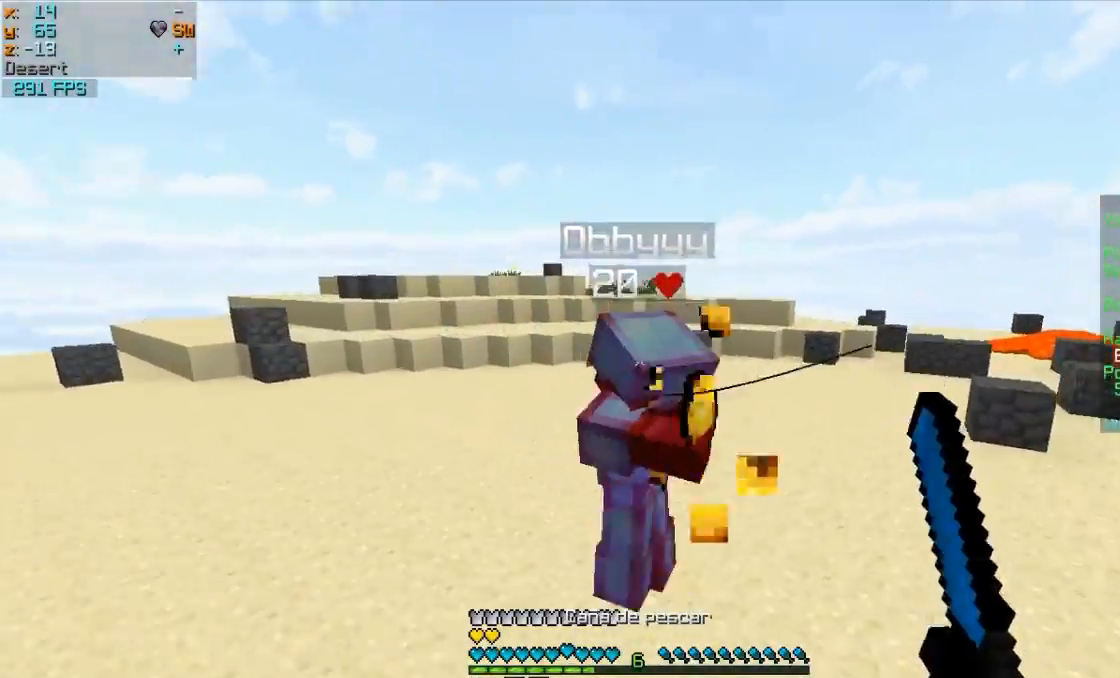
{"keys": ["a"], "mouse": ["right"], "events": [[33, "mouse_right", "up"], [133, "mouse_right", "down"], [183, "mouse_right", "up"], [283, "s", "down"], [433, "mouse_right", "down"], [483, "s", "up"]]}
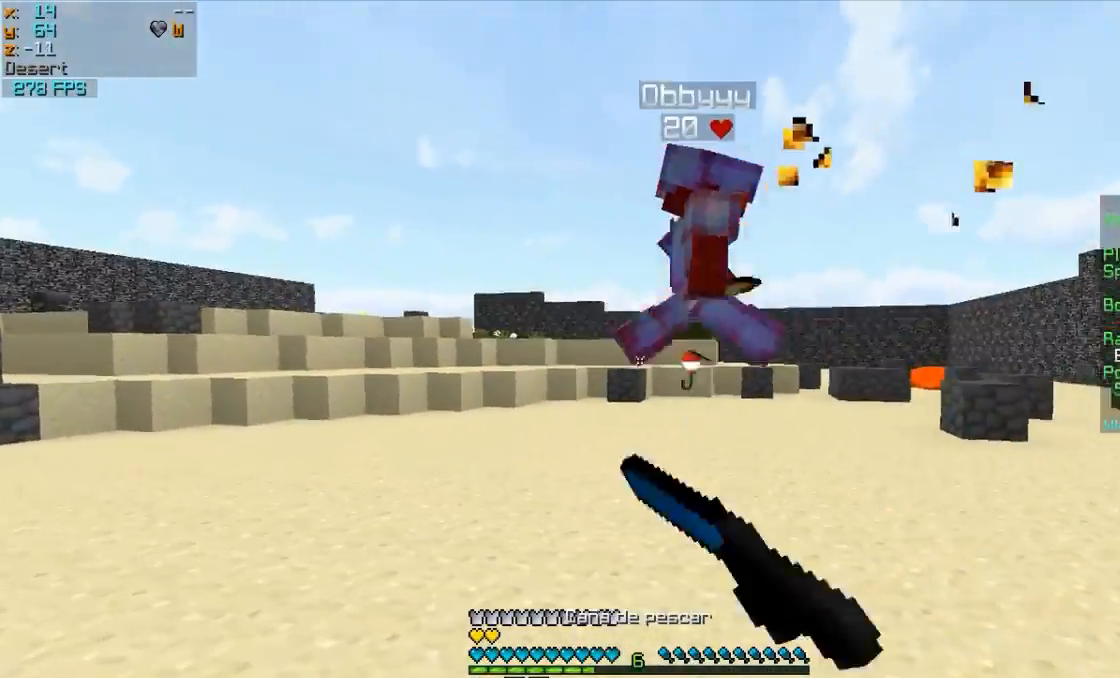
{"keys": ["w"], "mouse": [], "events": [[33, "mouse_right", "up"], [83, "mouse_right", "down"], [133, "w", "down"], [183, "mouse_right", "up"], [283, "a", "up"]]}
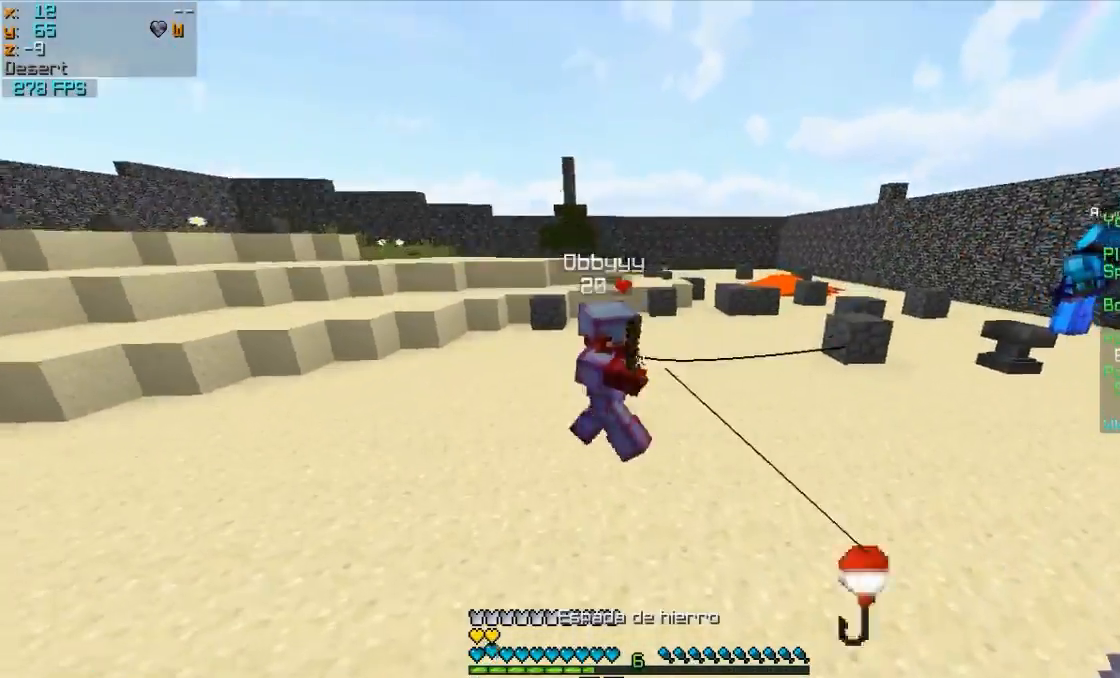
{"keys": ["d", "w"], "mouse": ["left"], "events": [[50, "mouse_left", "down"], [117, "mouse_left", "up"], [167, "mouse_left", "down"], [217, "mouse_left", "up"], [367, "d", "down"], [467, "mouse_left", "down"]]}
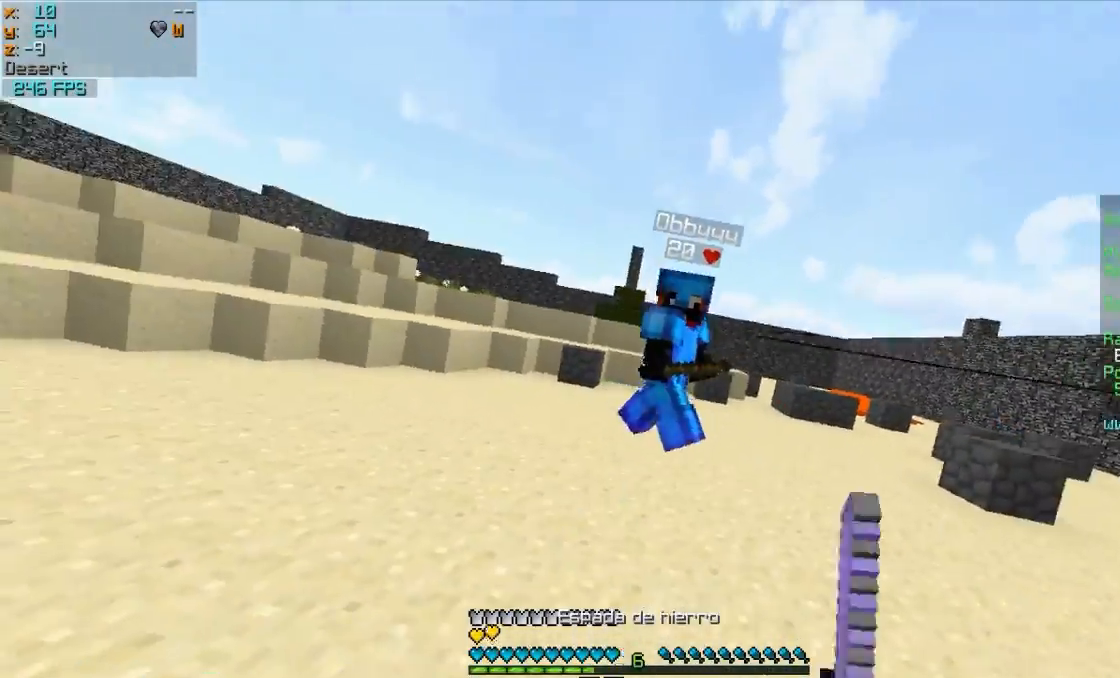
{"keys": ["d", "w"], "mouse": [], "events": [[17, "d", "up"], [17, "mouse_left", "up"], [67, "mouse_left", "down"], [117, "mouse_left", "up"], [217, "d", "down"], [267, "d", "up"], [267, "mouse_left", "down"], [317, "mouse_left", "up"], [367, "d", "down"], [417, "mouse_left", "down"], [467, "mouse_left", "up"]]}
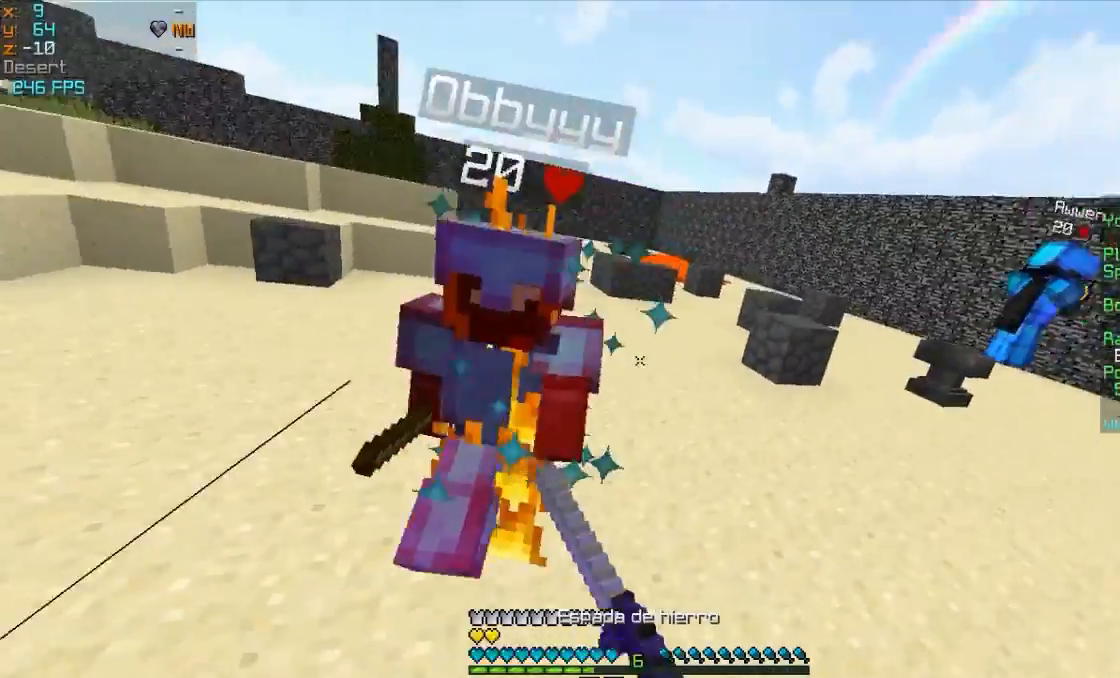
{"keys": ["w"], "mouse": [], "events": [[67, "mouse_left", "down"], [167, "mouse_left", "up"], [217, "mouse_left", "down"], [267, "d", "up"], [267, "mouse_left", "up"], [367, "mouse_left", "down"], [417, "mouse_left", "up"]]}
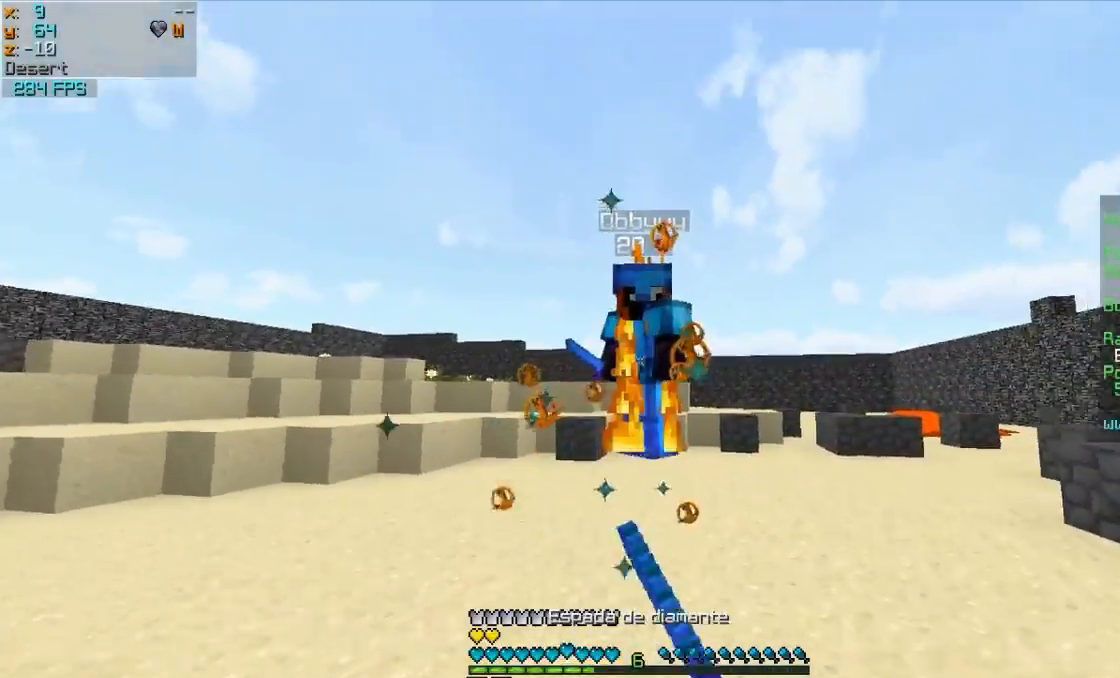
{"keys": ["d", "w"], "mouse": [], "events": [[17, "mouse_left", "down"], [117, "d", "down"], [167, "mouse_left", "up"], [217, "d", "up"], [267, "mouse_left", "down"], [317, "mouse_left", "up"], [367, "mouse_left", "down"], [417, "d", "down"], [467, "mouse_left", "up"]]}
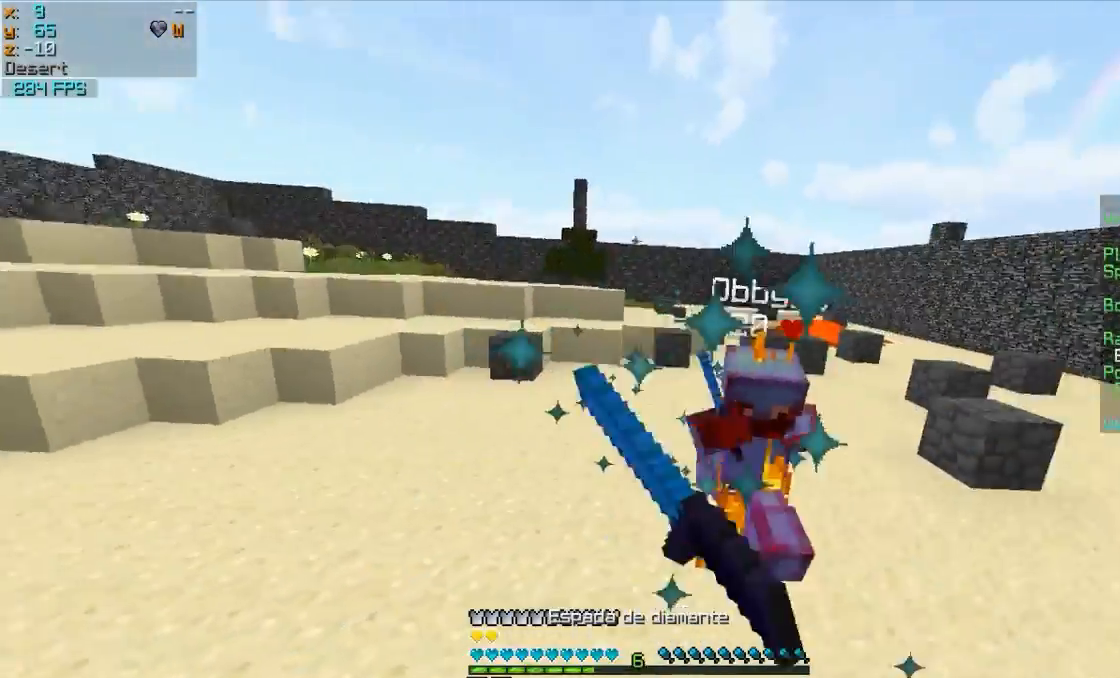
{"keys": ["w"], "mouse": [], "events": [[17, "mouse_left", "down"], [67, "mouse_left", "up"], [167, "d", "up"], [267, "mouse_left", "down"], [317, "mouse_left", "up"], [367, "mouse_left", "down"], [467, "mouse_left", "up"]]}
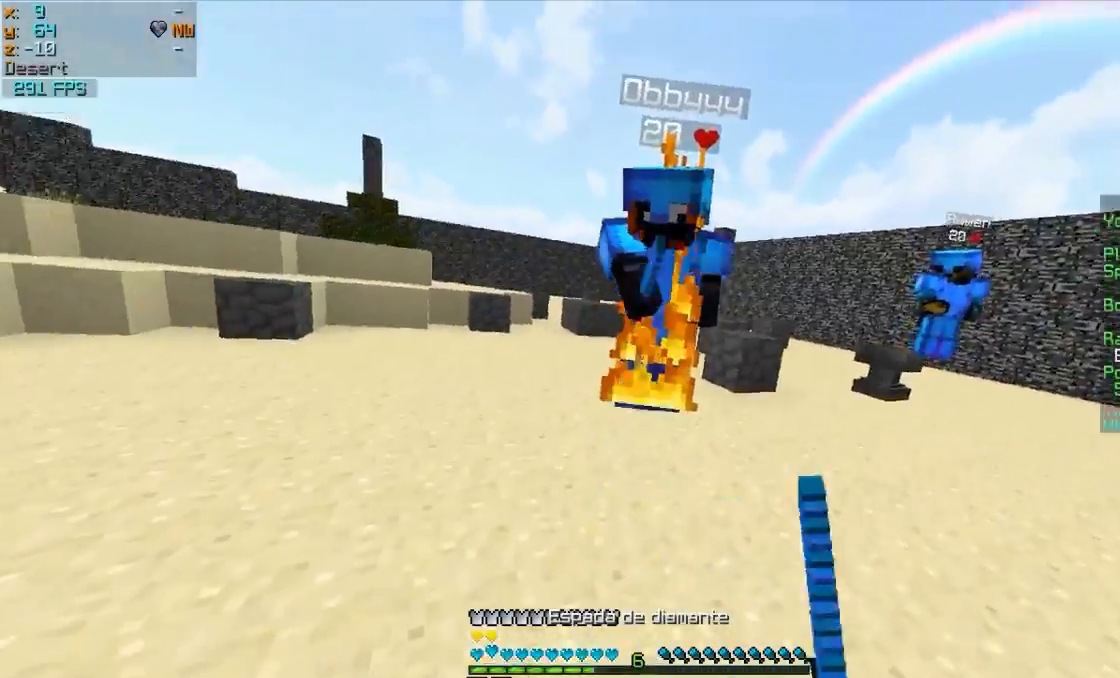
{"keys": ["d", "w"], "mouse": ["left"], "events": [[67, "mouse_left", "down"], [117, "mouse_left", "up"], [167, "mouse_left", "down"], [267, "d", "down"], [267, "mouse_left", "up"], [317, "mouse_left", "down"], [417, "mouse_left", "up"], [467, "mouse_left", "down"]]}
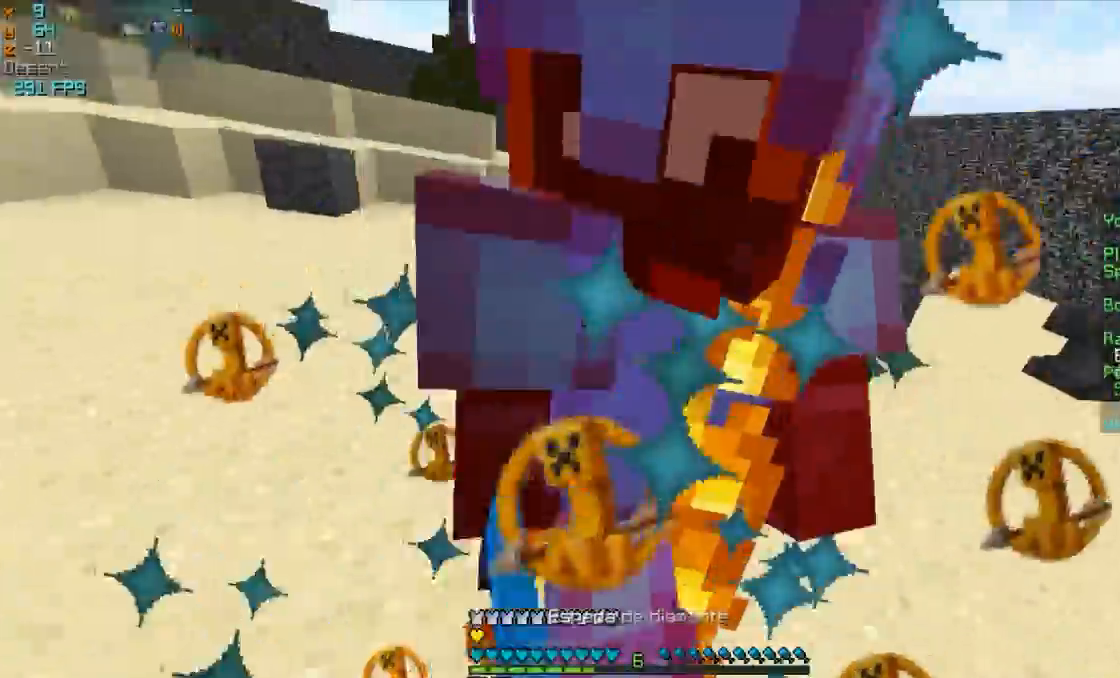
{"keys": ["d"], "mouse": ["left"], "events": [[17, "mouse_left", "up"], [117, "w", "up"], [167, "mouse_left", "down"], [200, "w", "down"], [267, "mouse_left", "up"], [317, "mouse_left", "down"], [367, "mouse_left", "up"], [400, "w", "up"], [467, "mouse_left", "down"]]}
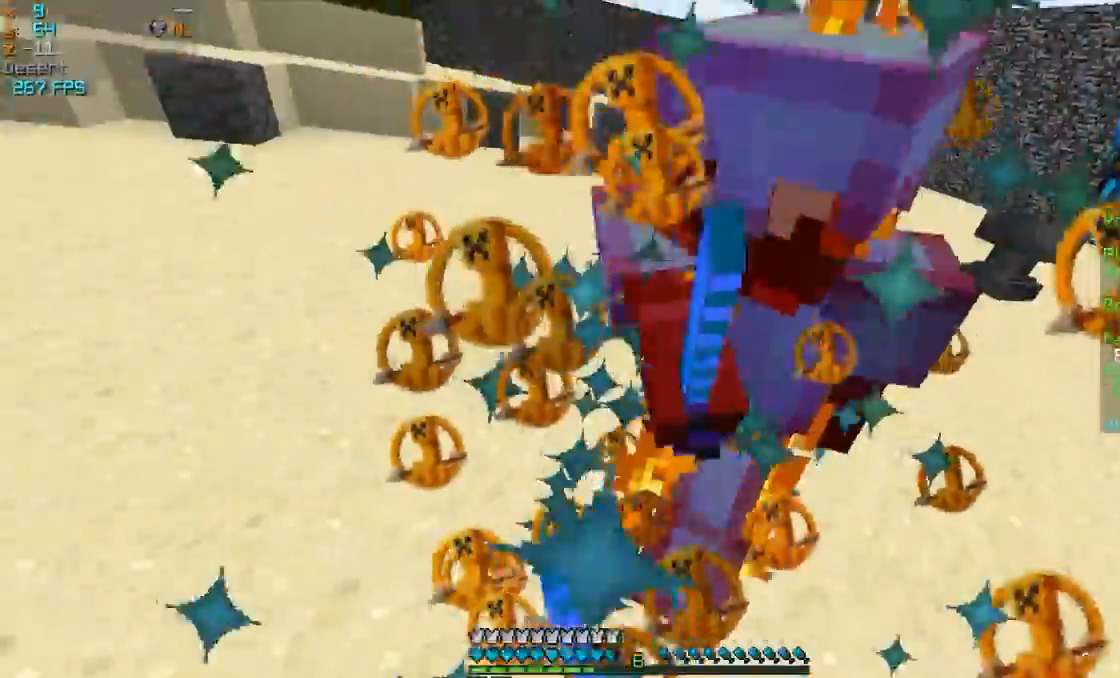
{"keys": ["d", "w"], "mouse": ["left"], "events": [[17, "mouse_left", "up"], [67, "w", "down"], [117, "mouse_left", "down"], [167, "mouse_left", "up"], [217, "mouse_left", "down"], [267, "mouse_left", "up"], [317, "mouse_left", "down"], [367, "mouse_left", "up"], [467, "mouse_left", "down"]]}
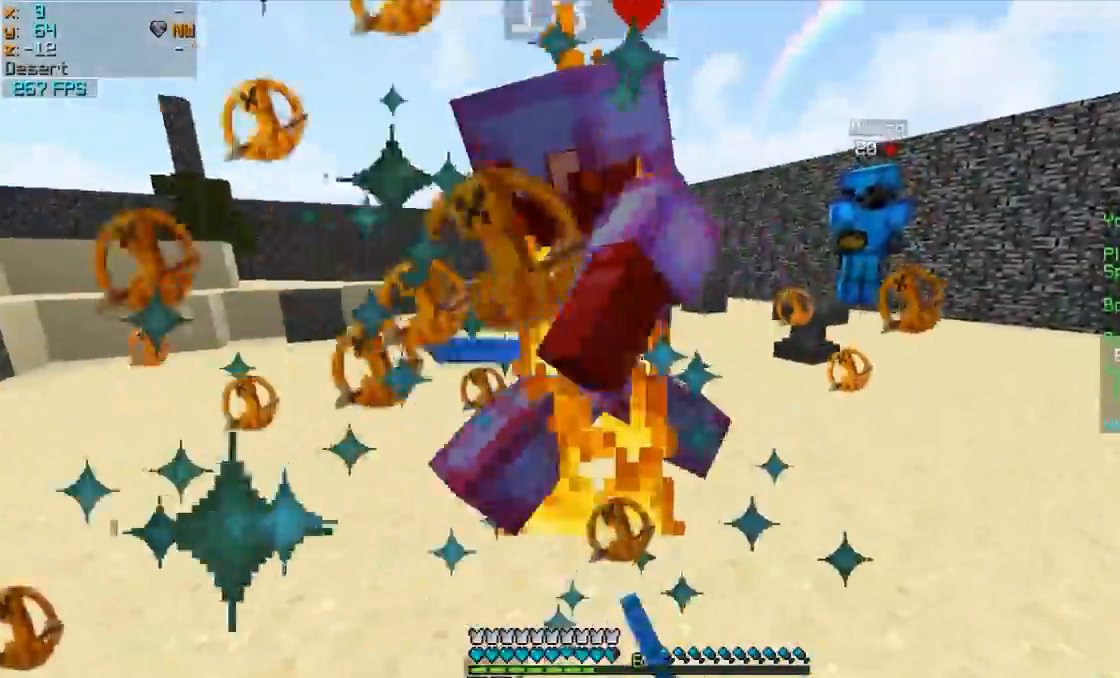
{"keys": ["d", "w"], "mouse": ["left"], "events": [[17, "mouse_left", "up"], [67, "mouse_left", "down"], [217, "mouse_left", "up"], [267, "mouse_left", "down"], [317, "mouse_left", "up"], [417, "mouse_left", "down"]]}
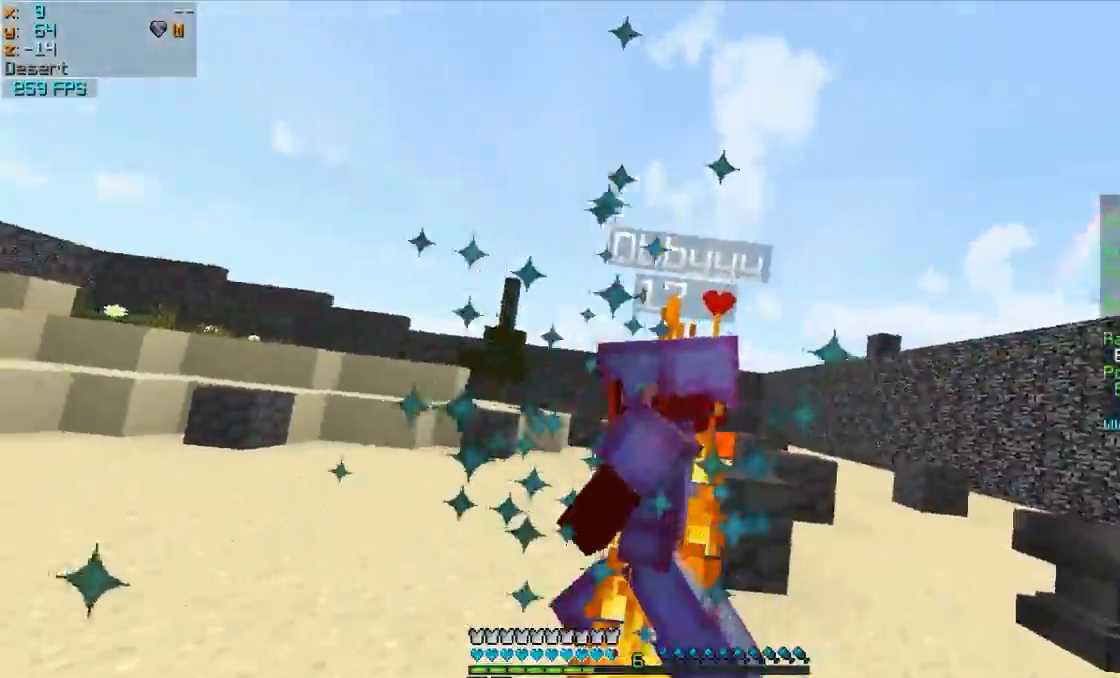
{"keys": ["a"], "mouse": ["left"], "events": [[17, "mouse_left", "up"], [67, "mouse_left", "down"], [117, "mouse_left", "up"], [217, "mouse_left", "down"], [267, "mouse_left", "up"], [317, "mouse_left", "down"], [367, "mouse_left", "up"], [417, "a", "down"], [417, "d", "up"], [467, "mouse_left", "down"], [467, "w", "up"]]}
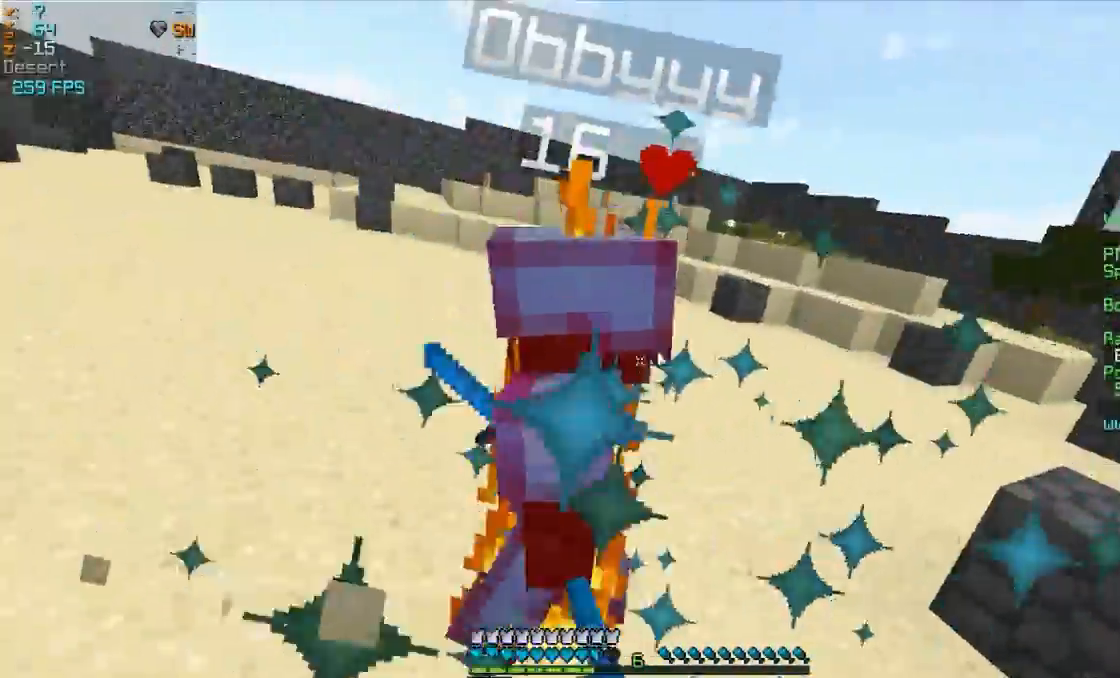
{"keys": ["a", "w"], "mouse": [], "events": [[17, "mouse_left", "up"], [67, "mouse_left", "down"], [67, "w", "down"], [317, "mouse_left", "up"], [367, "mouse_left", "down"], [417, "mouse_left", "up"]]}
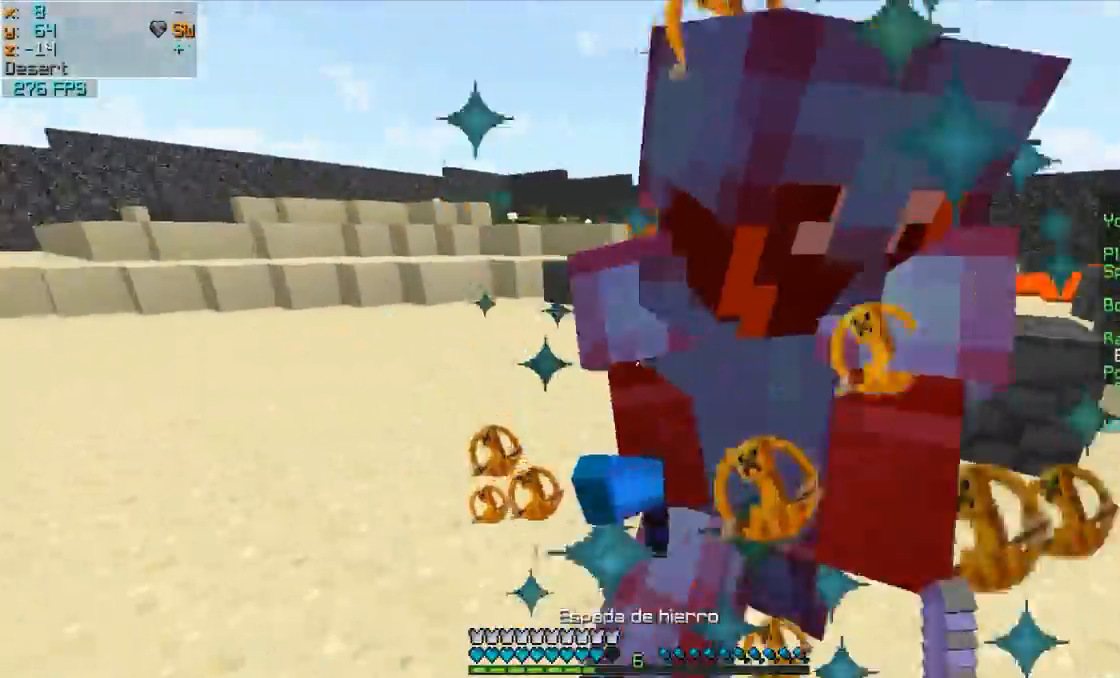
{"keys": ["d", "w"], "mouse": [], "events": [[17, "a", "up"], [17, "mouse_left", "down"], [67, "mouse_left", "up"], [100, "mouse_left", "down"], [167, "mouse_left", "up"], [267, "mouse_left", "down"], [317, "d", "down"], [367, "mouse_left", "up"], [417, "mouse_left", "down"], [467, "mouse_left", "up"]]}
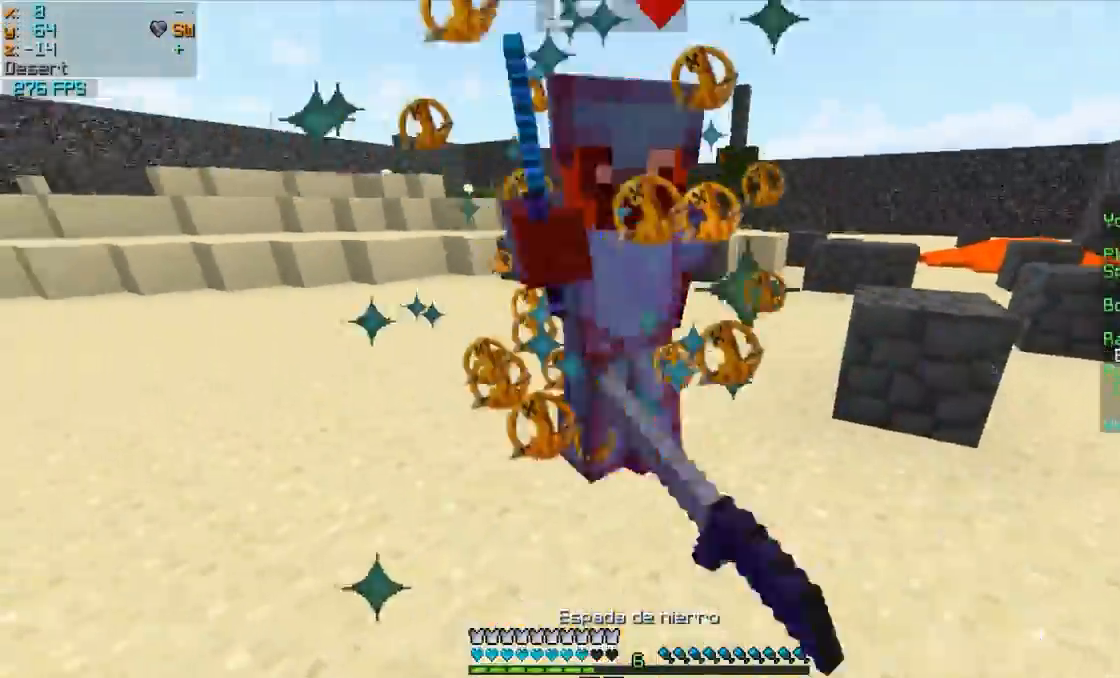
{"keys": ["d", "w"], "mouse": [], "events": [[17, "mouse_left", "down"], [67, "mouse_left", "up"], [167, "mouse_left", "down"], [217, "d", "up"], [217, "mouse_left", "up"], [317, "d", "down"], [317, "mouse_left", "down"], [367, "mouse_left", "up"], [417, "mouse_left", "down"], [467, "mouse_left", "up"]]}